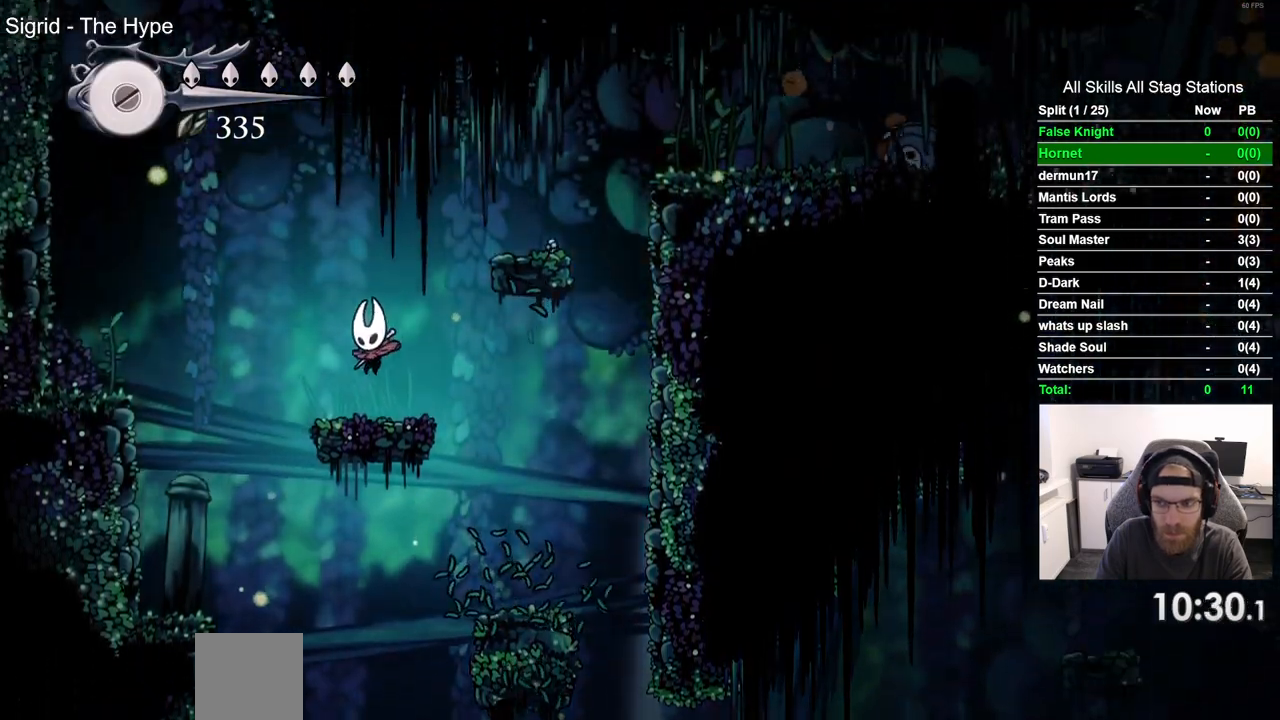
Gameplay with a controller (PlayStation layout); each line is a JSON object with the inputs held at the frame after it (dt_ms = milliseconds from this image to that frame). "events" lists button and stick changes between this image and that frame as [ms after this image, input, new state], when the widget could be followed in between.
{"dt_ms": 500, "buttons": ["DPAD_RIGHT"], "left_stick": "center", "right_stick": "center", "events": [[67, "DPAD_LEFT", "up"], [167, "DPAD_RIGHT", "down"], [500, "CROSS", "up"]]}
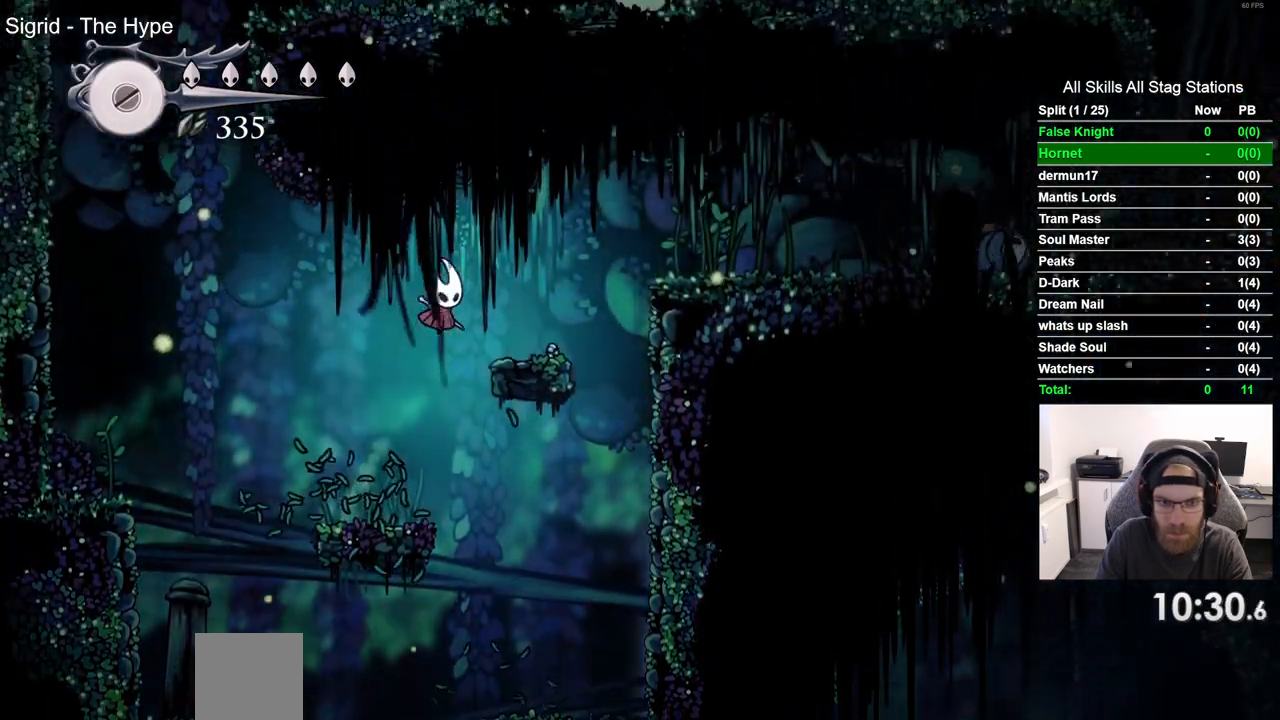
{"dt_ms": 500, "buttons": ["CROSS", "DPAD_RIGHT"], "left_stick": "center", "right_stick": "center", "events": [[250, "CROSS", "down"]]}
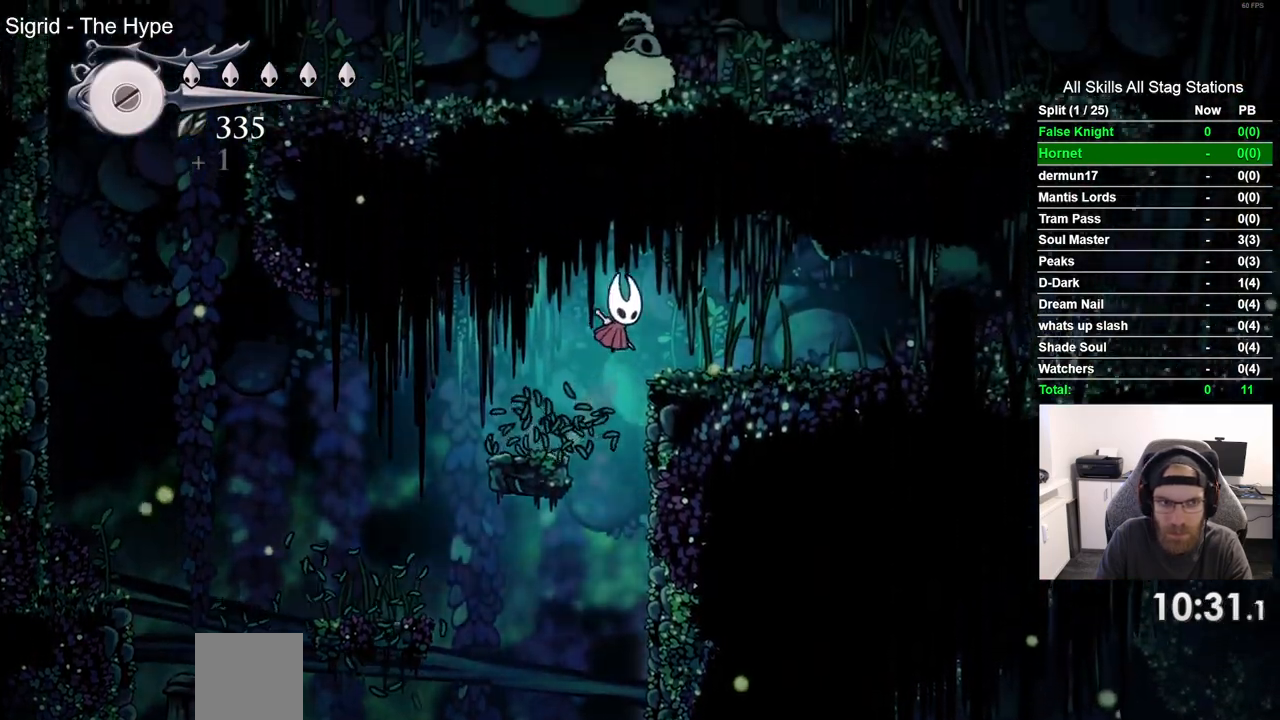
{"dt_ms": 1000, "buttons": [], "left_stick": "center", "right_stick": "center"}
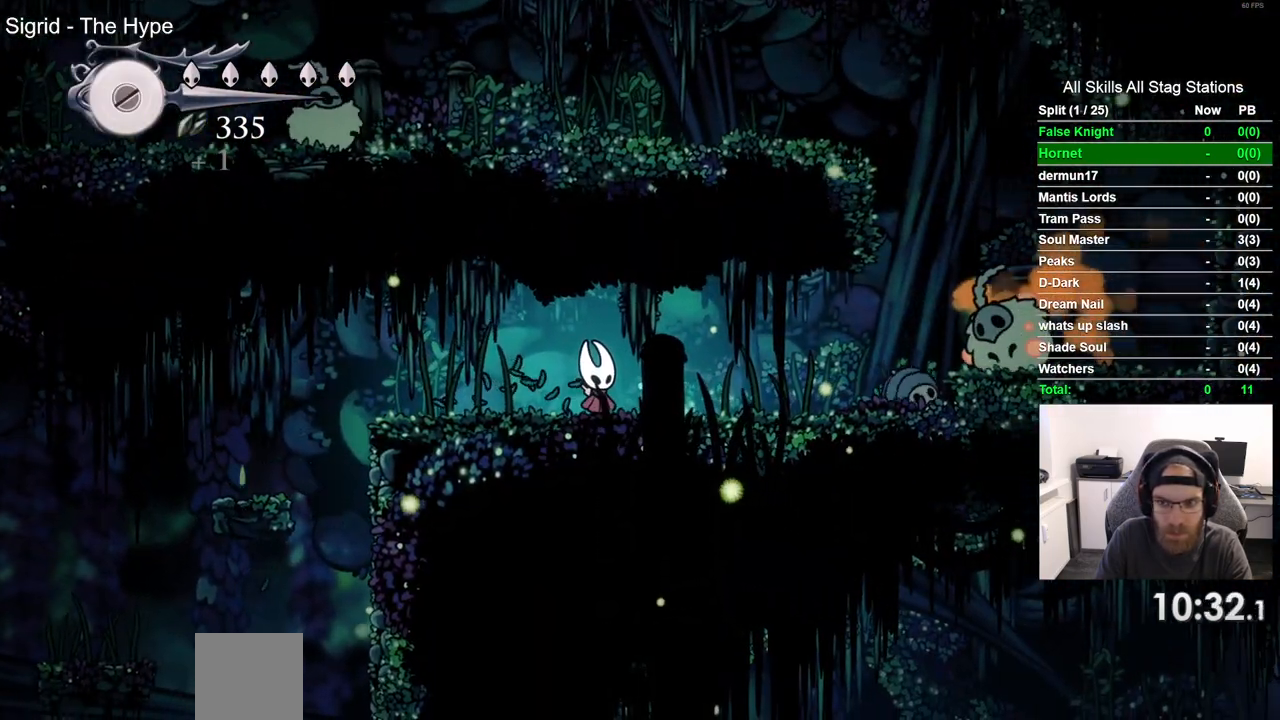
{"dt_ms": 500, "buttons": [], "left_stick": "center", "right_stick": "center", "events": []}
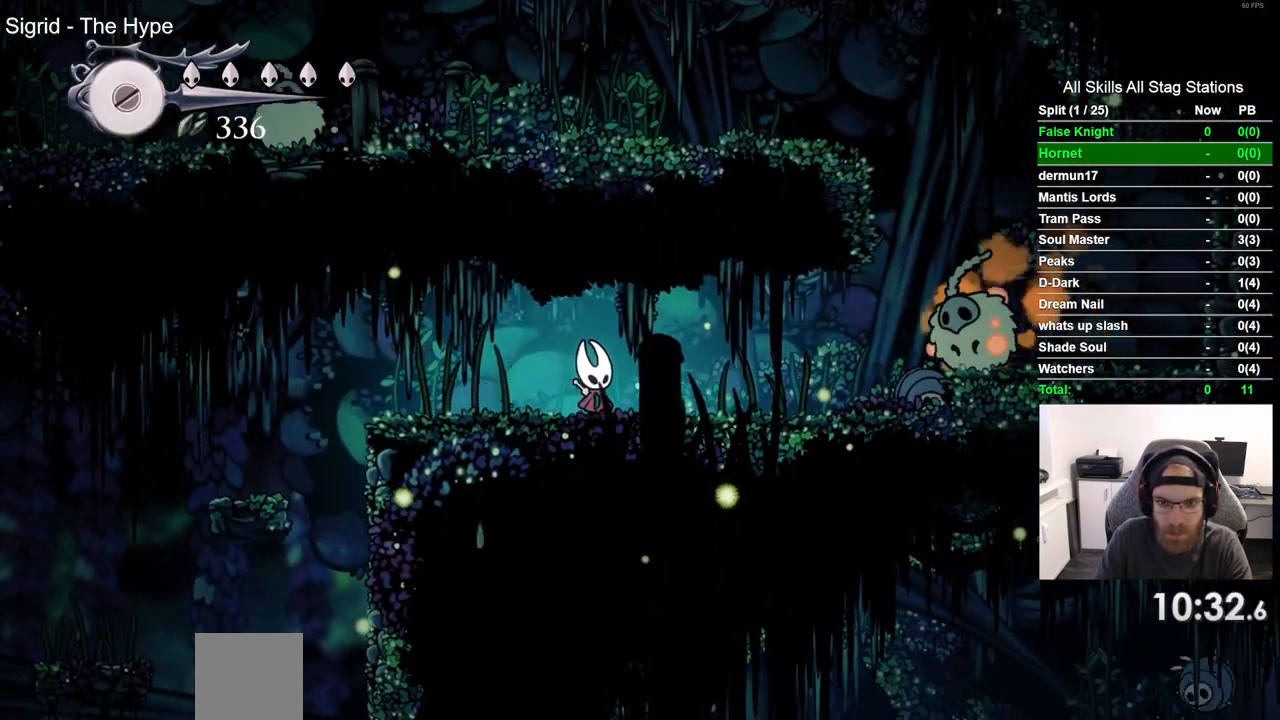
{"dt_ms": 500, "buttons": ["CROSS"], "left_stick": "center", "right_stick": "center", "events": [[383, "CROSS", "down"]]}
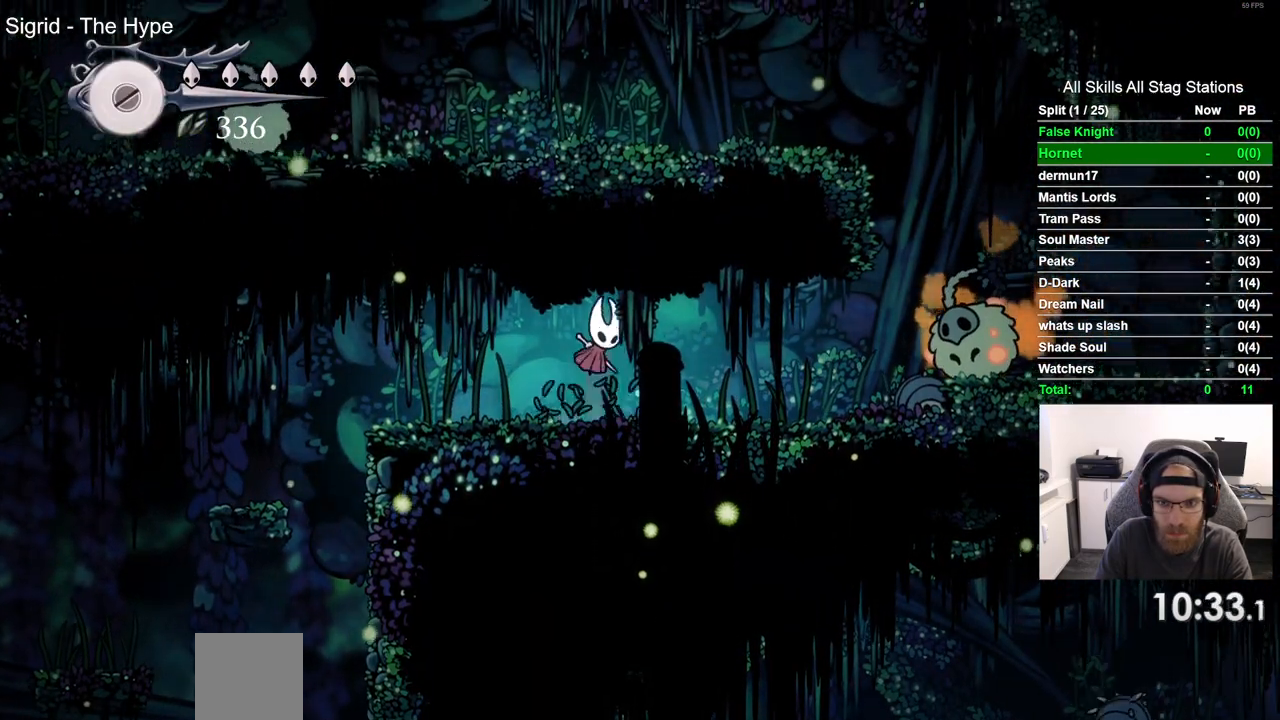
{"dt_ms": 500, "buttons": [], "left_stick": "center", "right_stick": "center", "events": [[50, "CROSS", "up"], [300, "CROSS", "down"], [483, "CROSS", "up"]]}
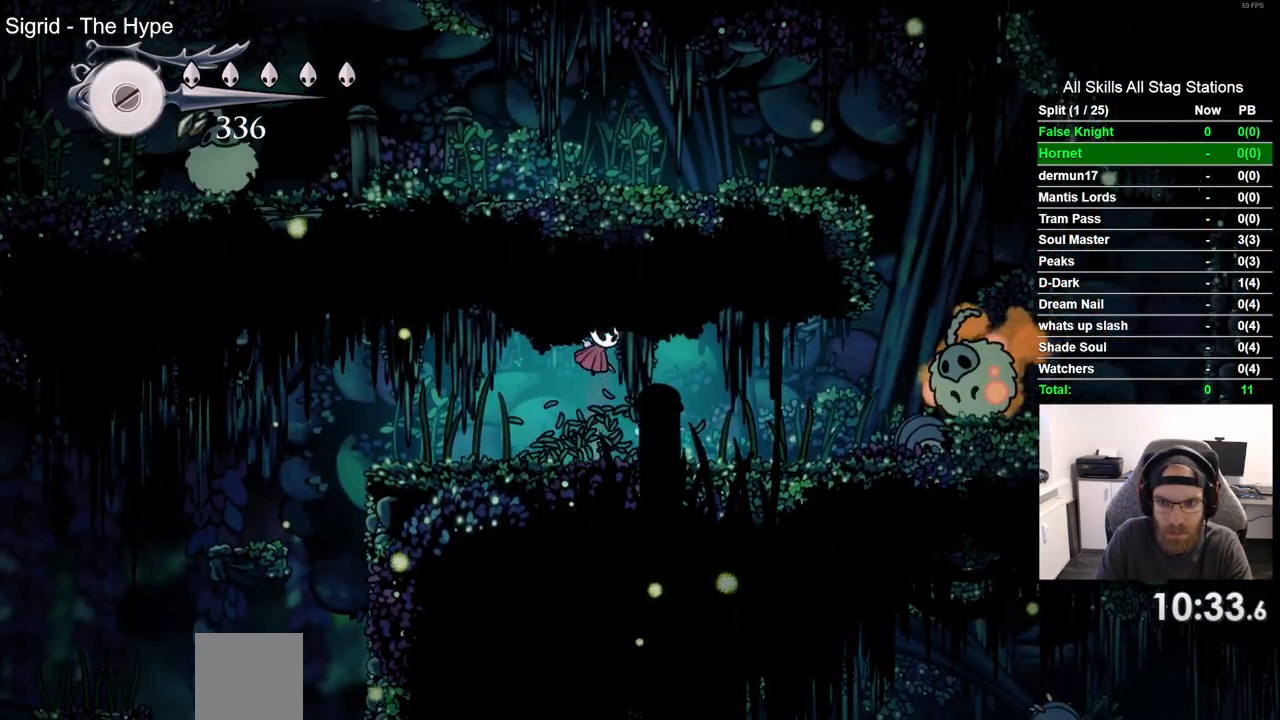
{"dt_ms": 500, "buttons": [], "left_stick": "center", "right_stick": "center", "events": [[317, "CROSS", "down"], [483, "CROSS", "up"]]}
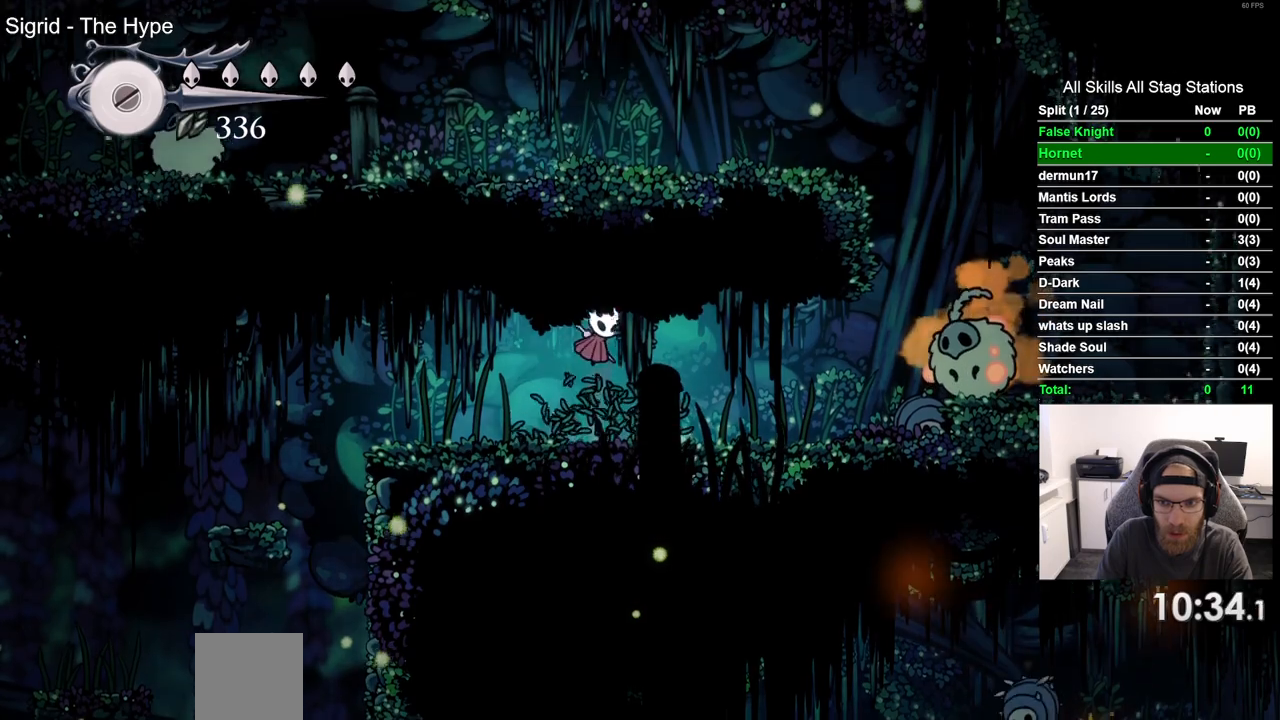
{"dt_ms": 500, "buttons": [], "left_stick": "center", "right_stick": "center", "events": [[283, "CROSS", "down"], [500, "CROSS", "up"]]}
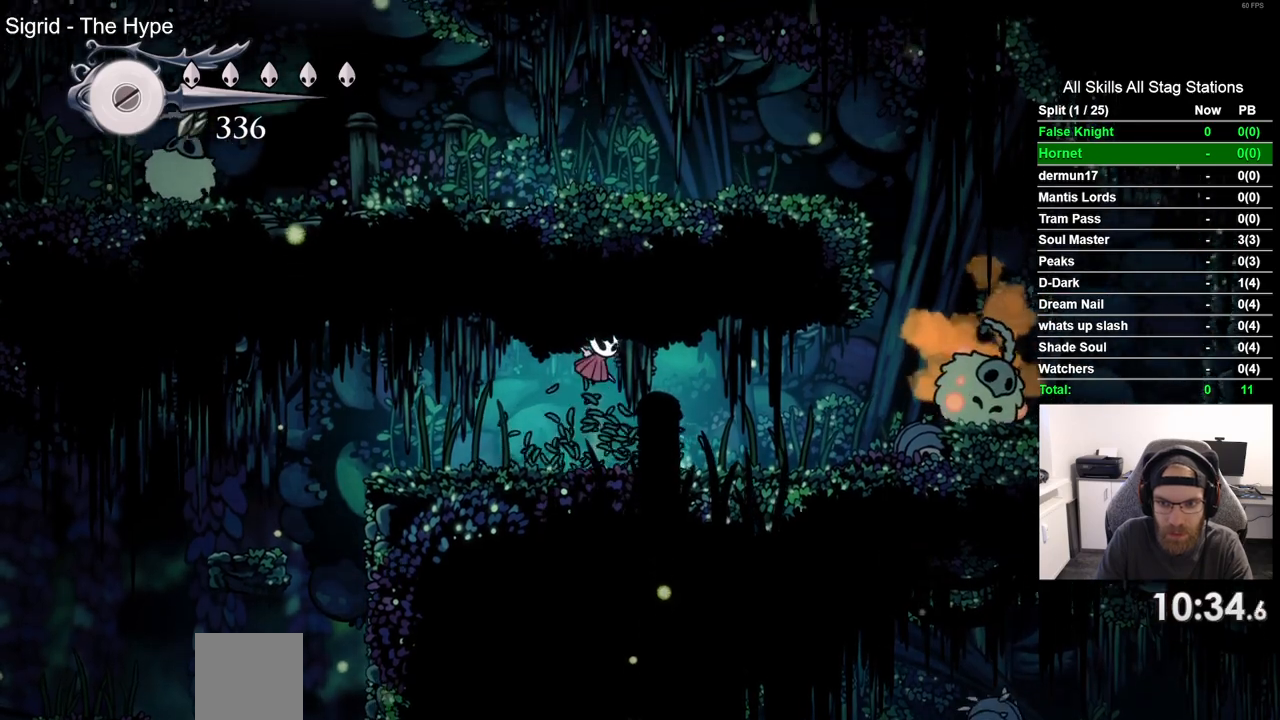
{"dt_ms": 500, "buttons": ["DPAD_RIGHT"], "left_stick": "center", "right_stick": "center", "events": [[267, "DPAD_RIGHT", "down"]]}
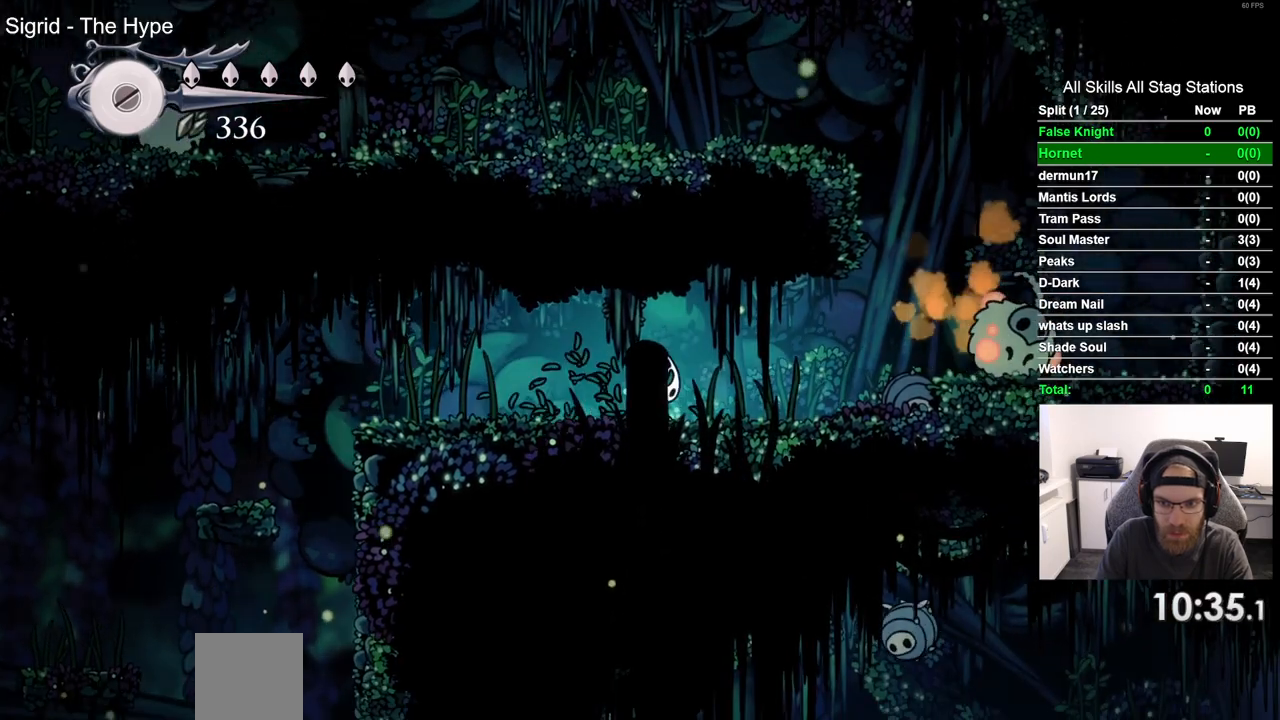
{"dt_ms": 500, "buttons": ["CROSS", "DPAD_RIGHT"], "left_stick": "center", "right_stick": "center", "events": [[383, "CROSS", "down"]]}
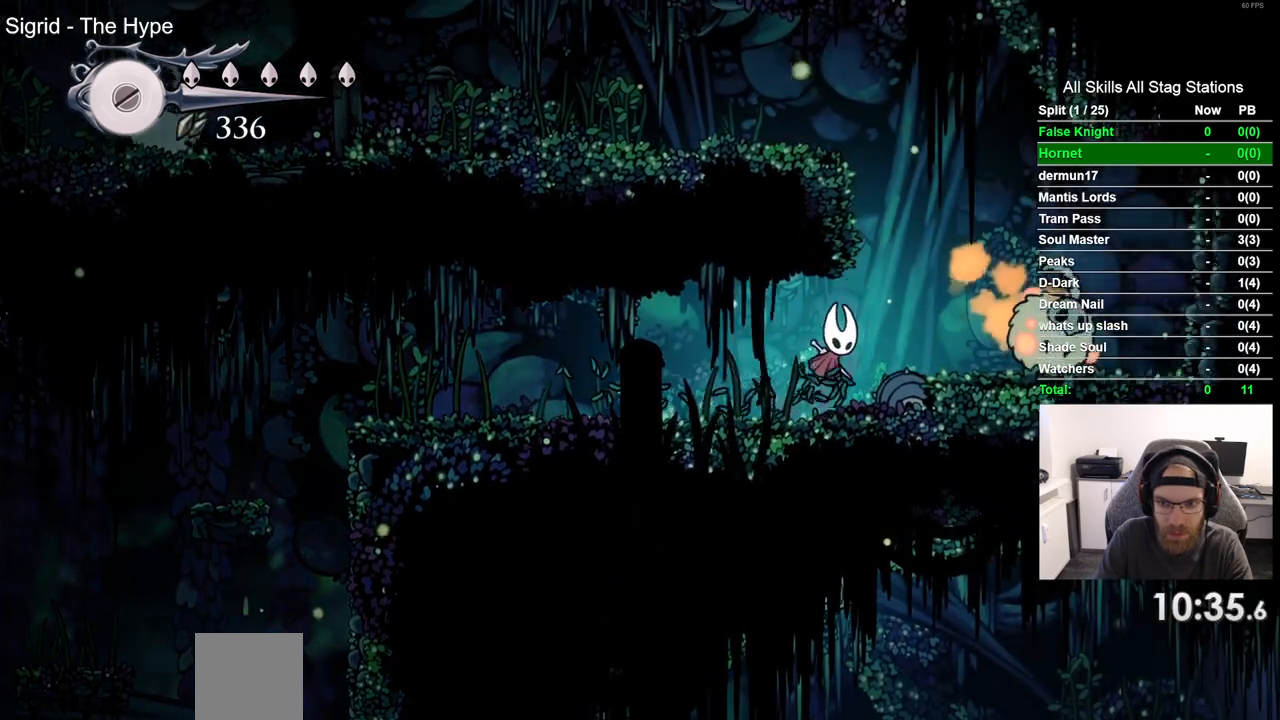
{"dt_ms": 1000, "buttons": ["DPAD_LEFT"], "left_stick": "center", "right_stick": "center"}
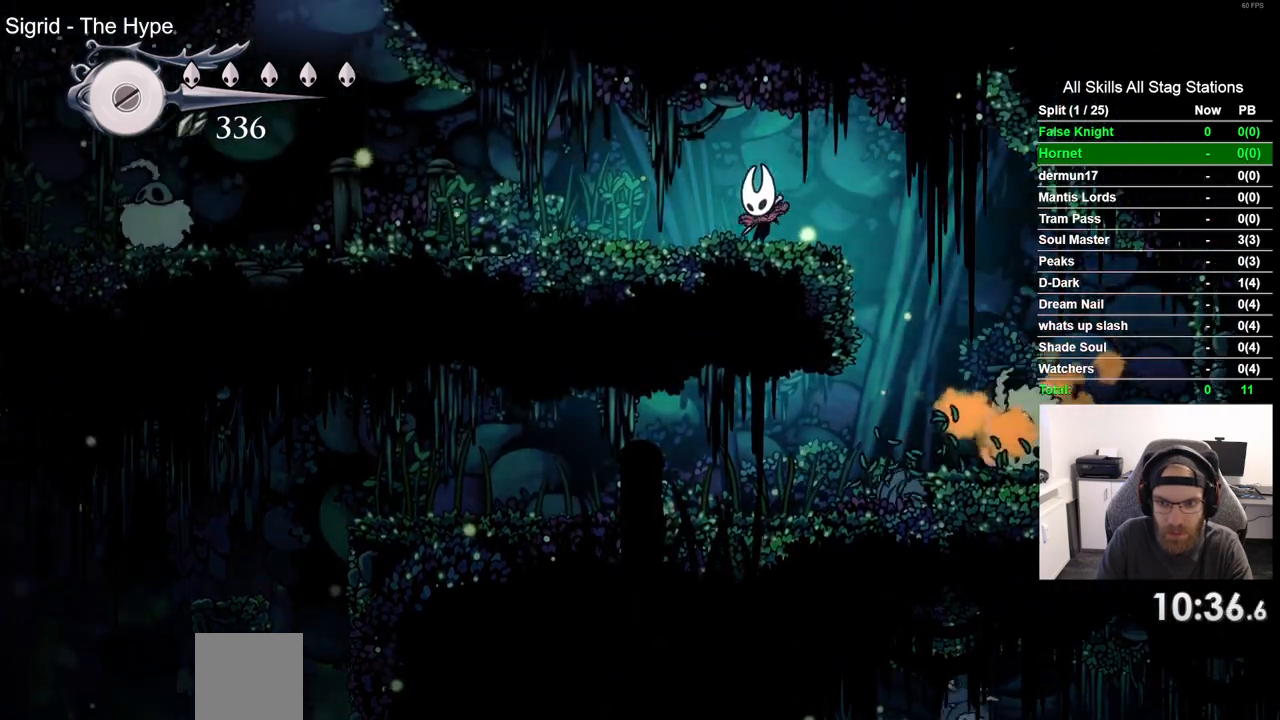
{"dt_ms": 500, "buttons": ["DPAD_LEFT"], "left_stick": "center", "right_stick": "center", "events": []}
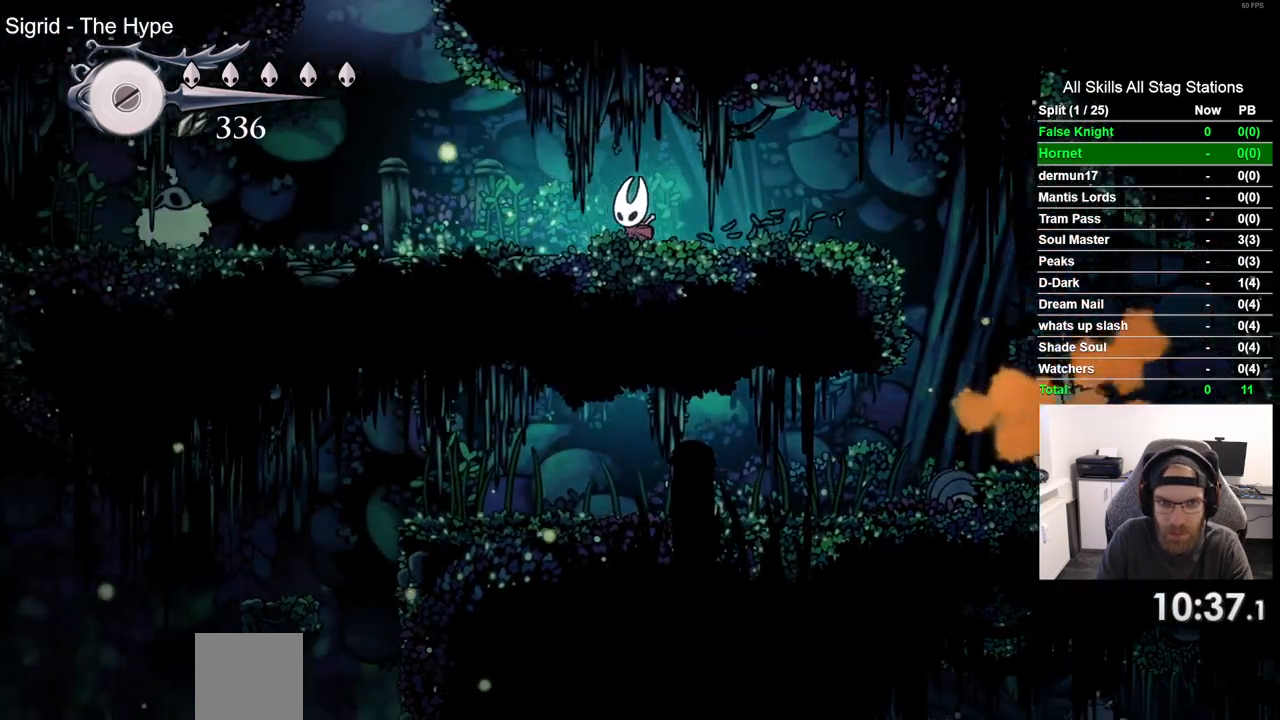
{"dt_ms": 500, "buttons": ["CROSS", "DPAD_UP", "DPAD_LEFT"], "left_stick": "center", "right_stick": "center", "events": [[317, "CROSS", "down"], [500, "DPAD_UP", "down"]]}
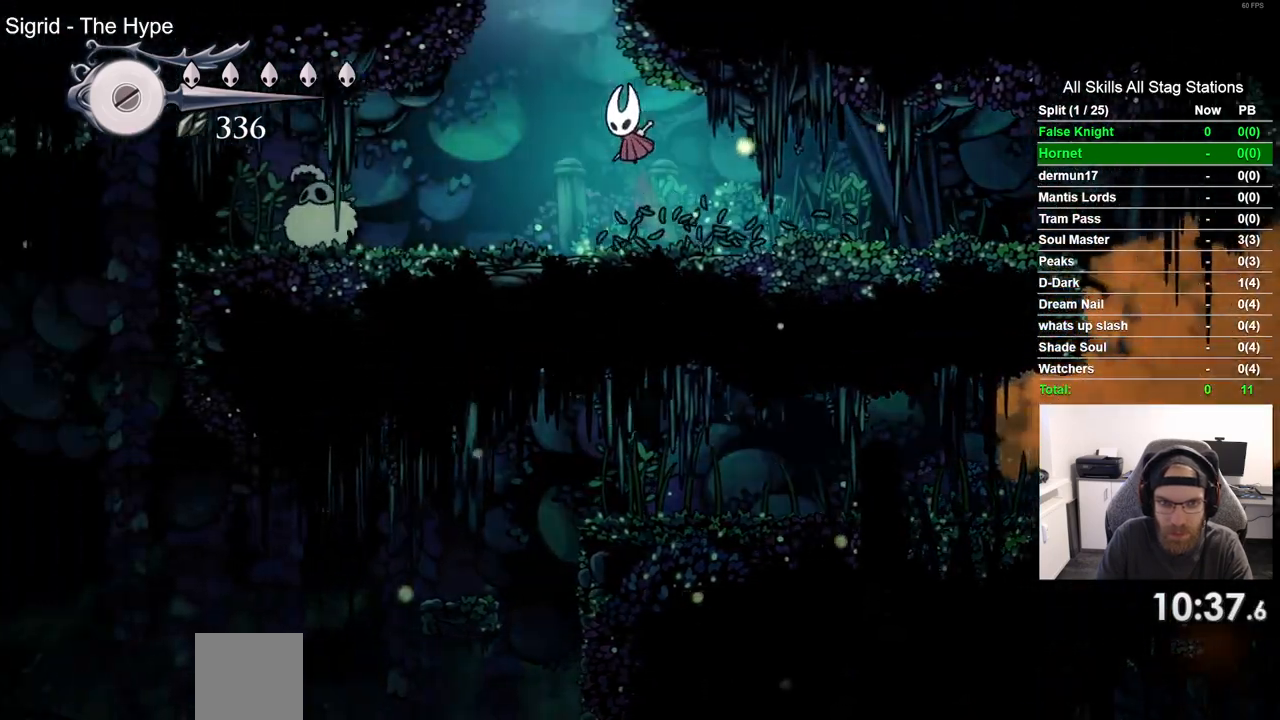
{"dt_ms": 500, "buttons": ["DPAD_RIGHT"], "left_stick": "center", "right_stick": "center", "events": [[83, "DPAD_RIGHT", "down"], [83, "DPAD_UP", "up"], [100, "DPAD_LEFT", "up"], [350, "CROSS", "up"]]}
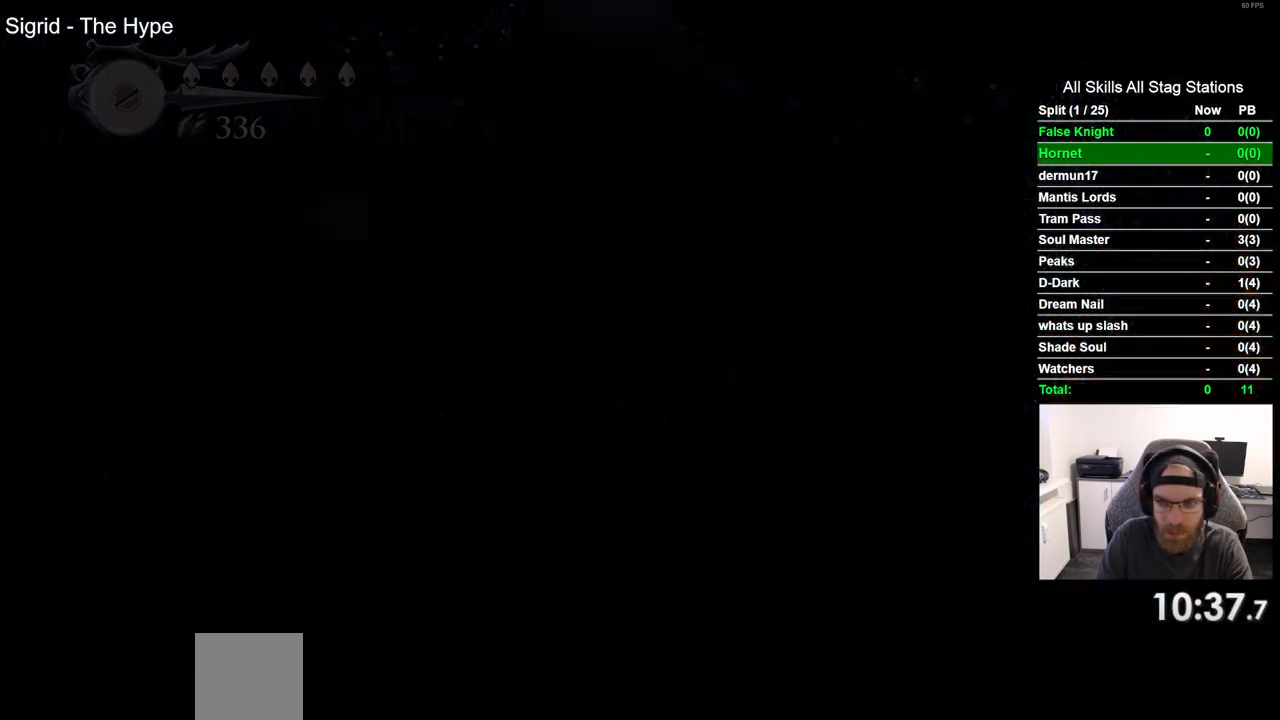
{"dt_ms": 500, "buttons": ["DPAD_RIGHT"], "left_stick": "center", "right_stick": "center", "events": []}
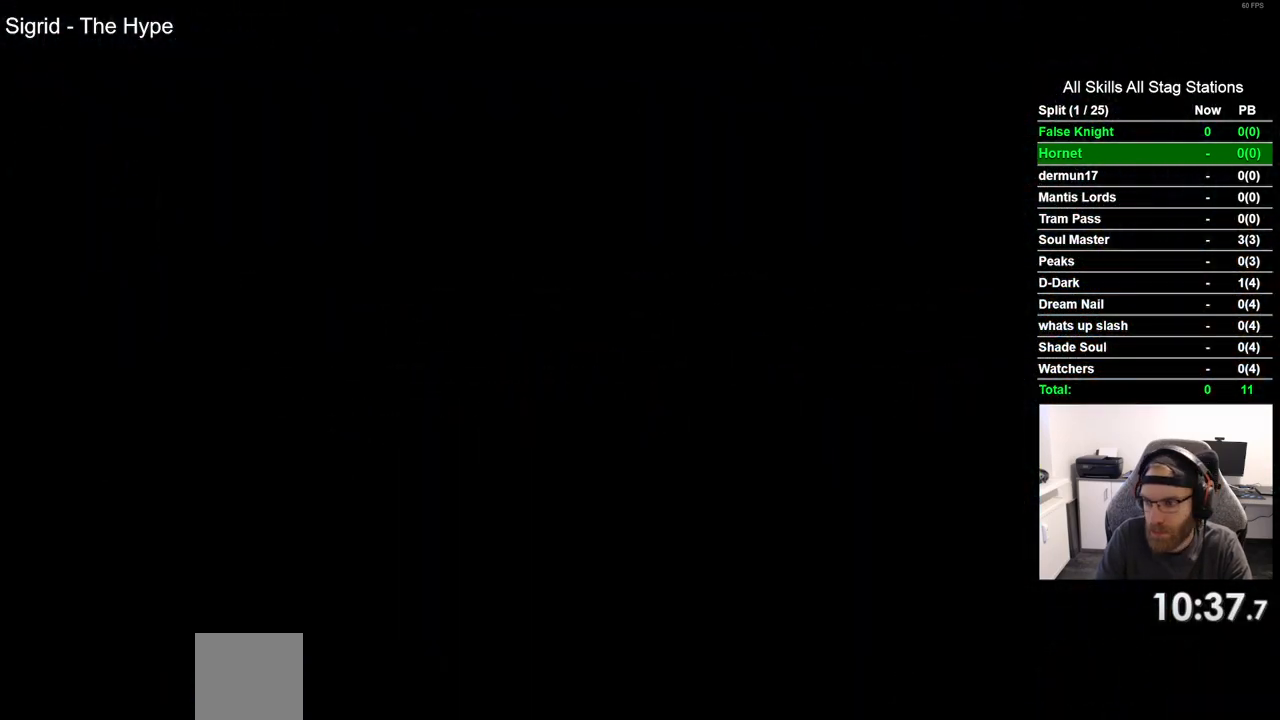
{"dt_ms": 500, "buttons": ["DPAD_RIGHT"], "left_stick": "center", "right_stick": "center", "events": []}
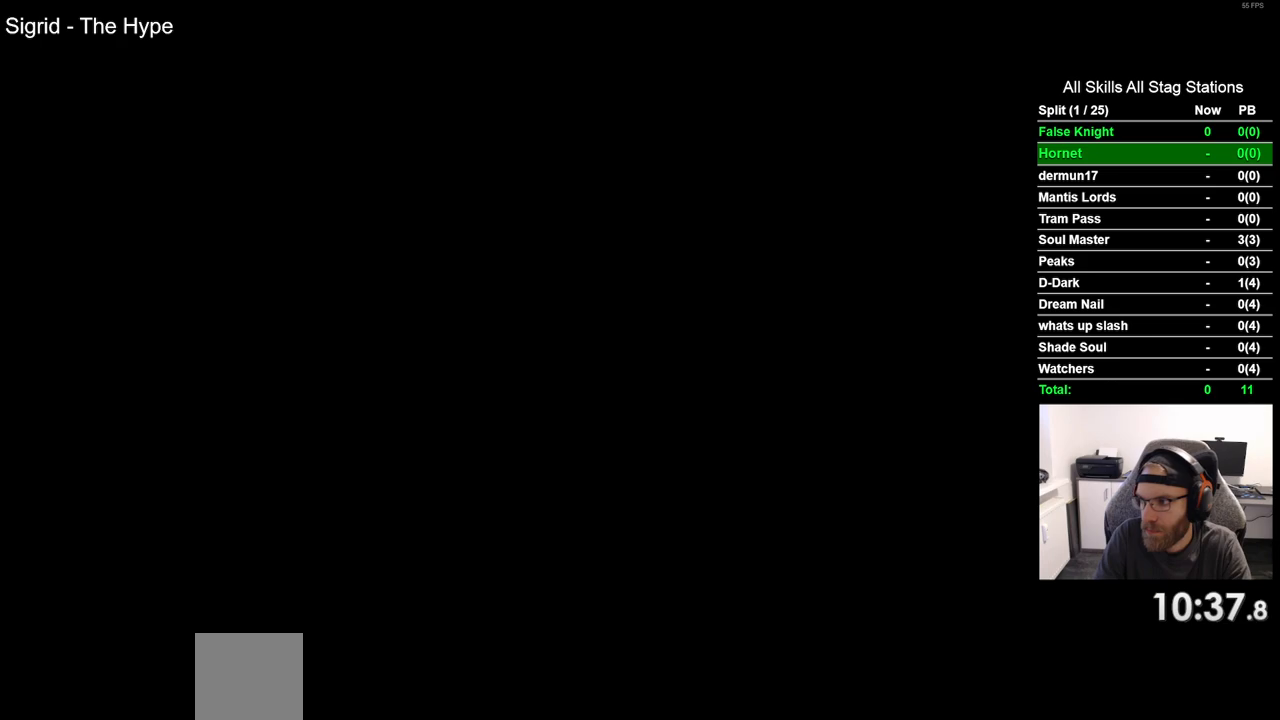
{"dt_ms": 500, "buttons": ["DPAD_RIGHT"], "left_stick": "center", "right_stick": "center", "events": []}
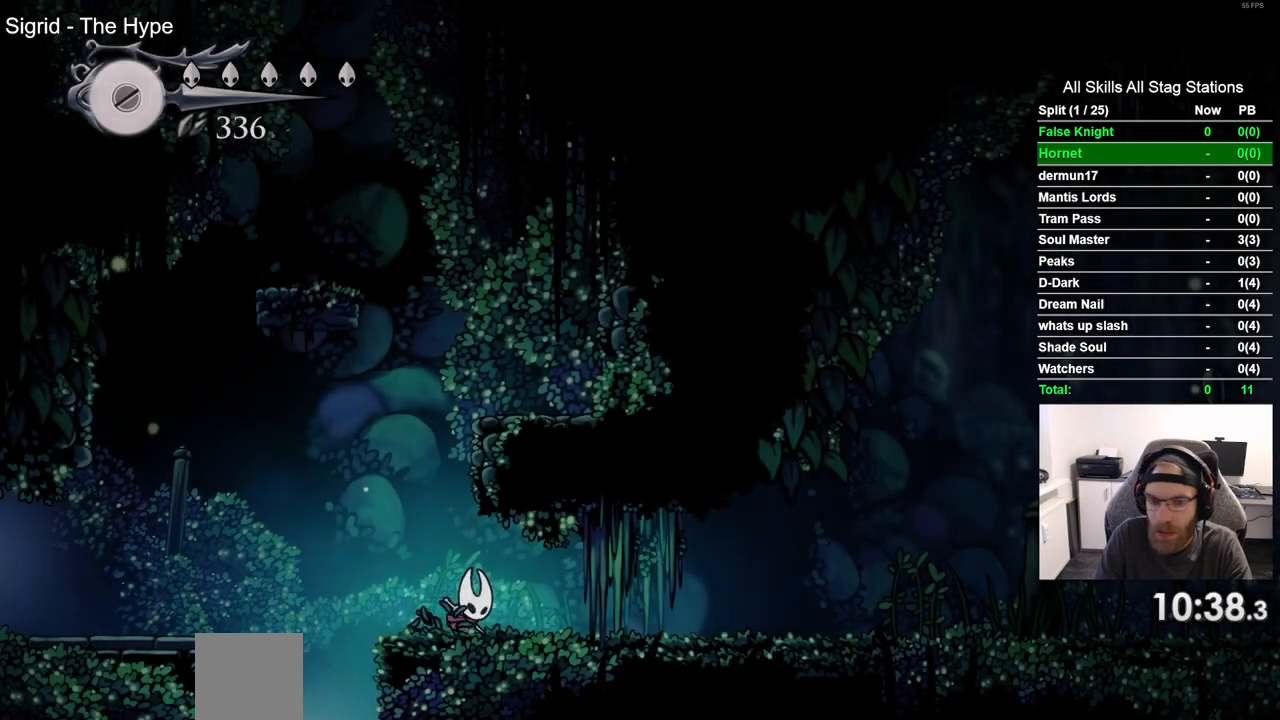
{"dt_ms": 500, "buttons": ["DPAD_RIGHT"], "left_stick": "center", "right_stick": "center", "events": [[250, "SQUARE", "down"], [433, "SQUARE", "up"]]}
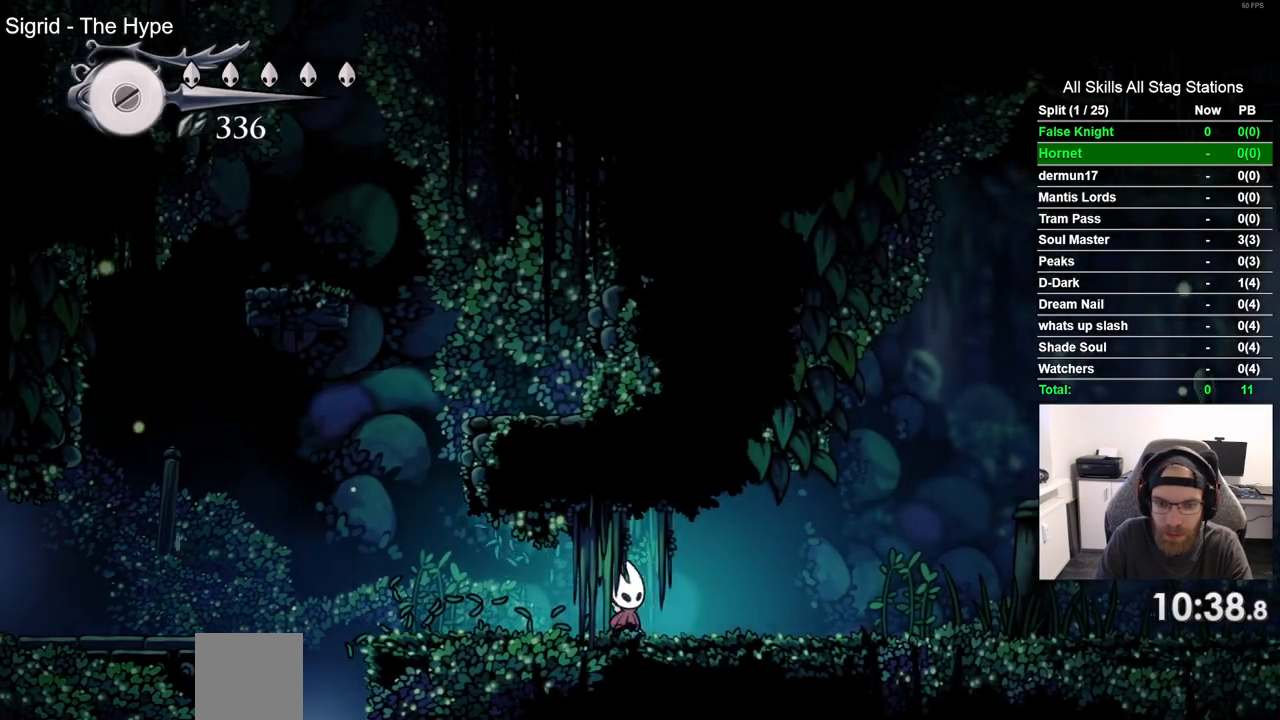
{"dt_ms": 500, "buttons": ["DPAD_RIGHT"], "left_stick": "center", "right_stick": "center", "events": [[283, "SQUARE", "down"], [433, "SQUARE", "up"]]}
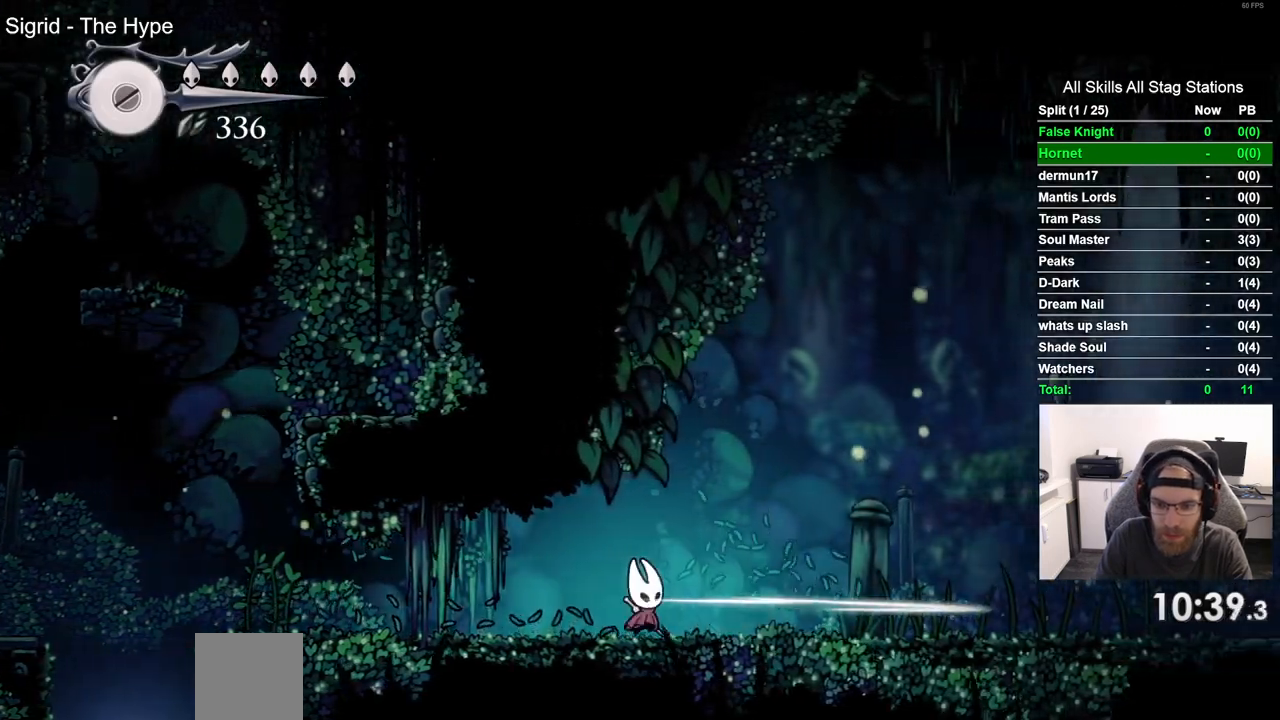
{"dt_ms": 500, "buttons": ["DPAD_RIGHT"], "left_stick": "center", "right_stick": "center"}
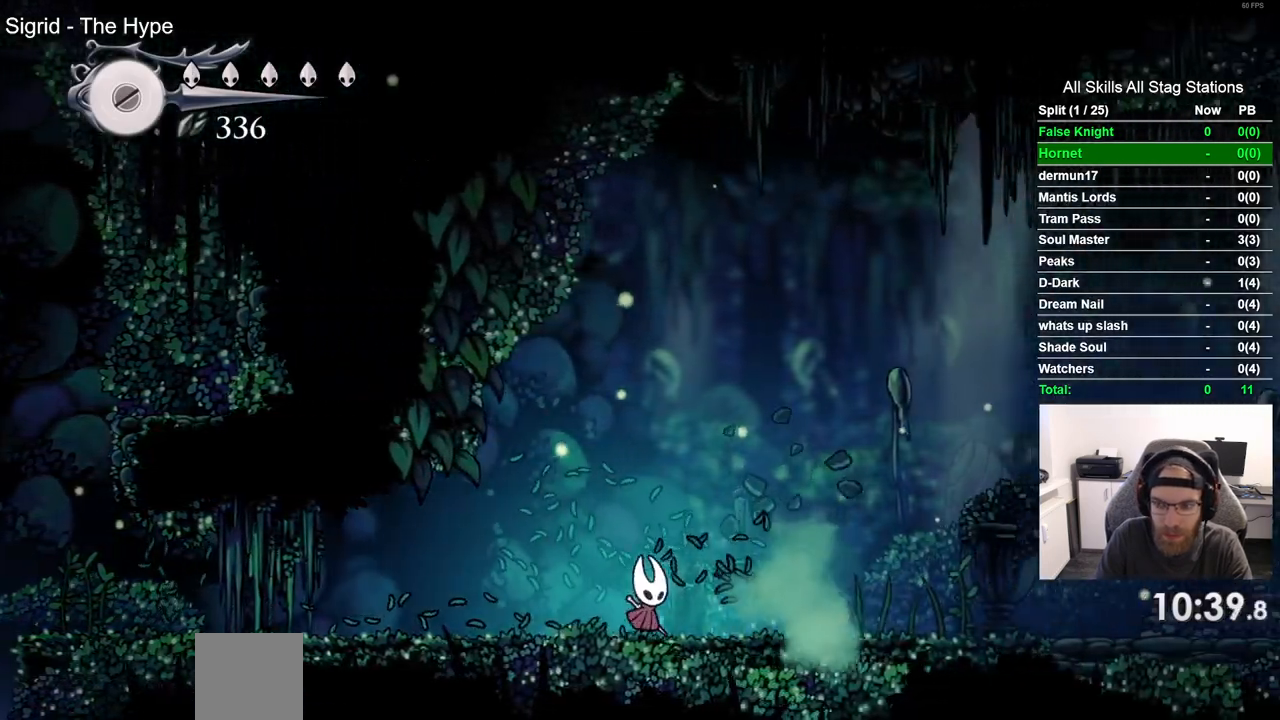
{"dt_ms": 500, "buttons": ["DPAD_RIGHT"], "left_stick": "center", "right_stick": "center", "events": [[183, "SQUARE", "down"], [350, "SQUARE", "up"]]}